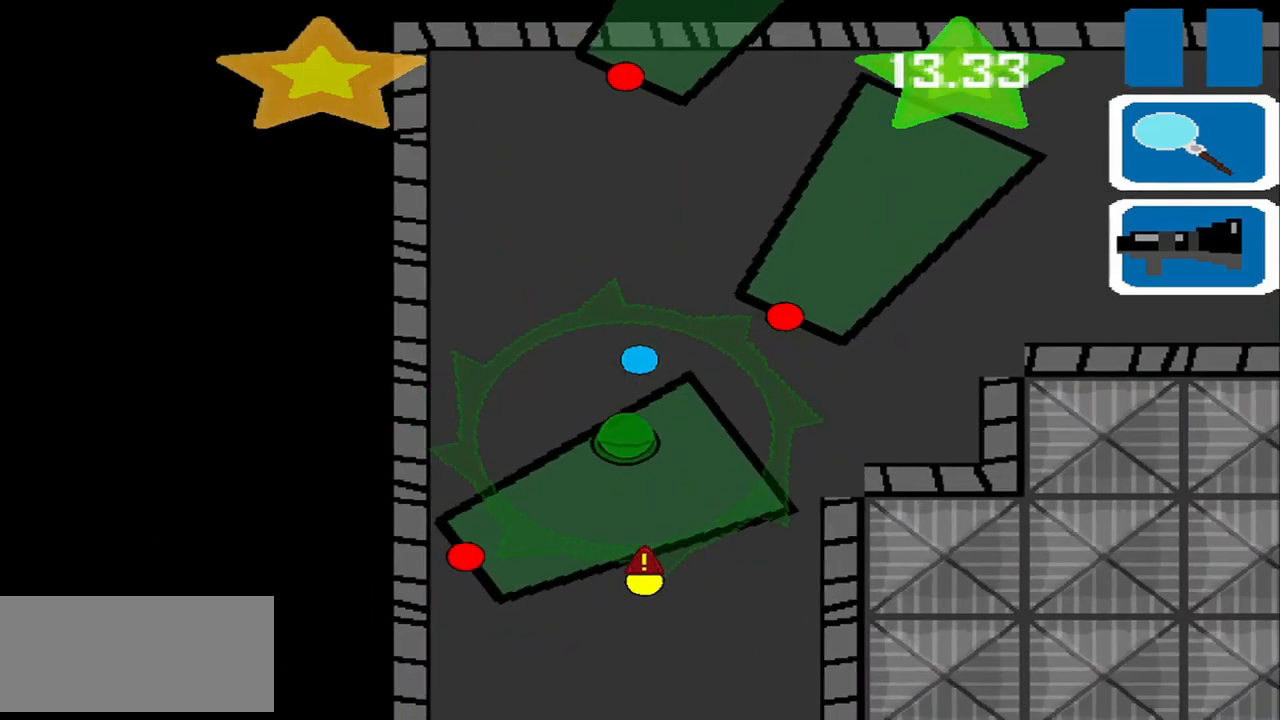
Gameplay with a controller (PlayStation layout); each line is a JSON object with the inputs held at the frame after it. "events" lists button and stick changes between this image and that frame as [ms after this image, input, new state], when the widget could be followed in between. Not read: L3 R3 right_stick.
{"buttons": [], "left_stick": "down", "events": [[208, "left_stick", "right"], [375, "left_stick", "down"]]}
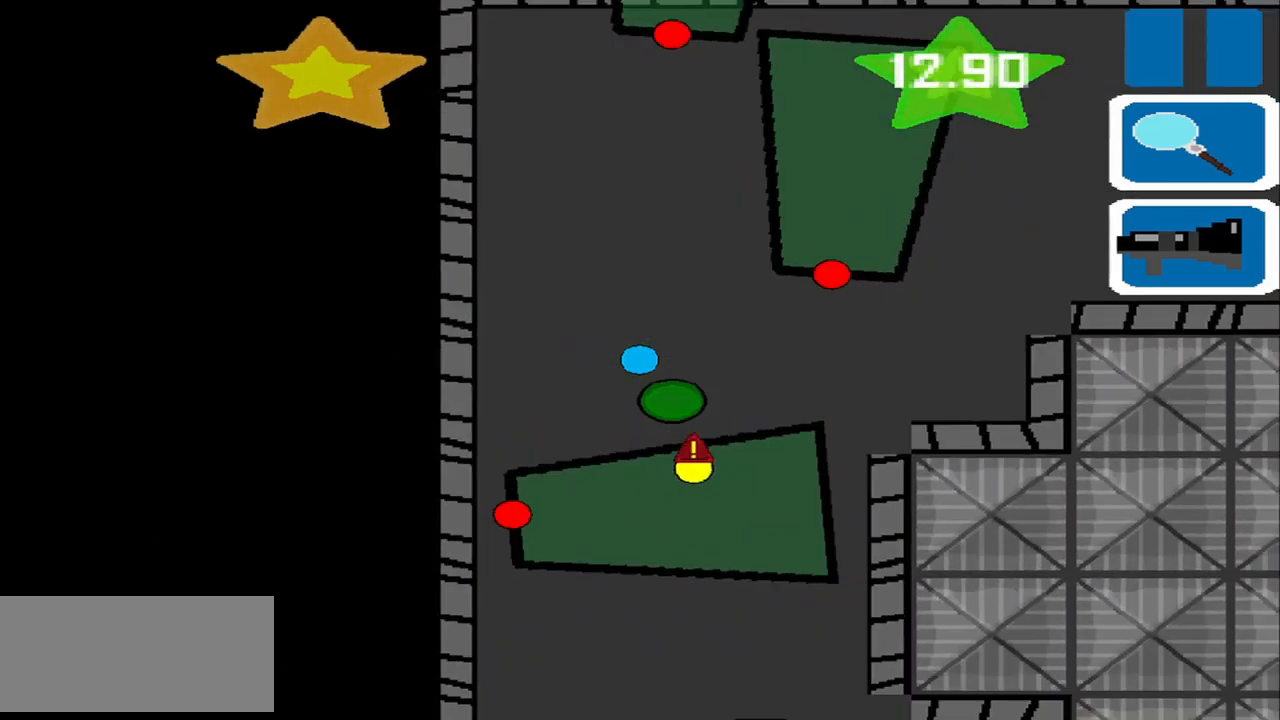
{"buttons": [], "left_stick": "up", "events": [[83, "left_stick", "left"], [250, "left_stick", "up"]]}
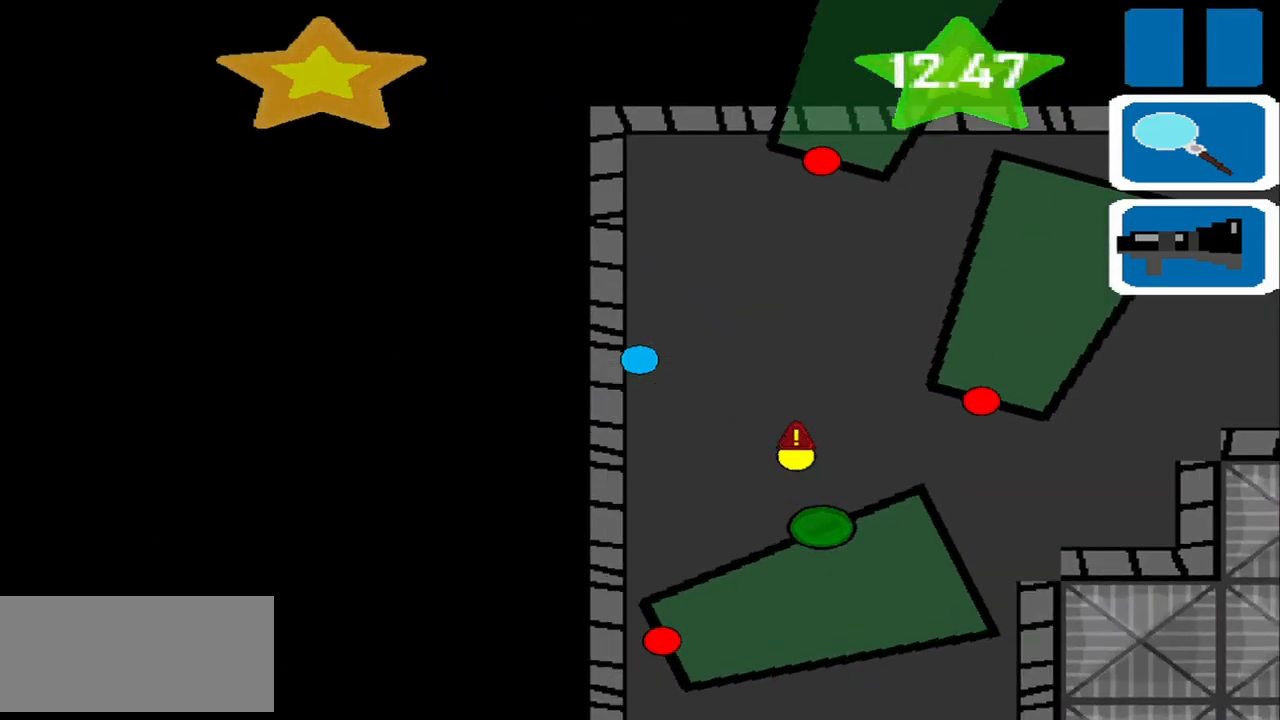
{"buttons": [], "left_stick": "center", "events": [[500, "left_stick", "center"]]}
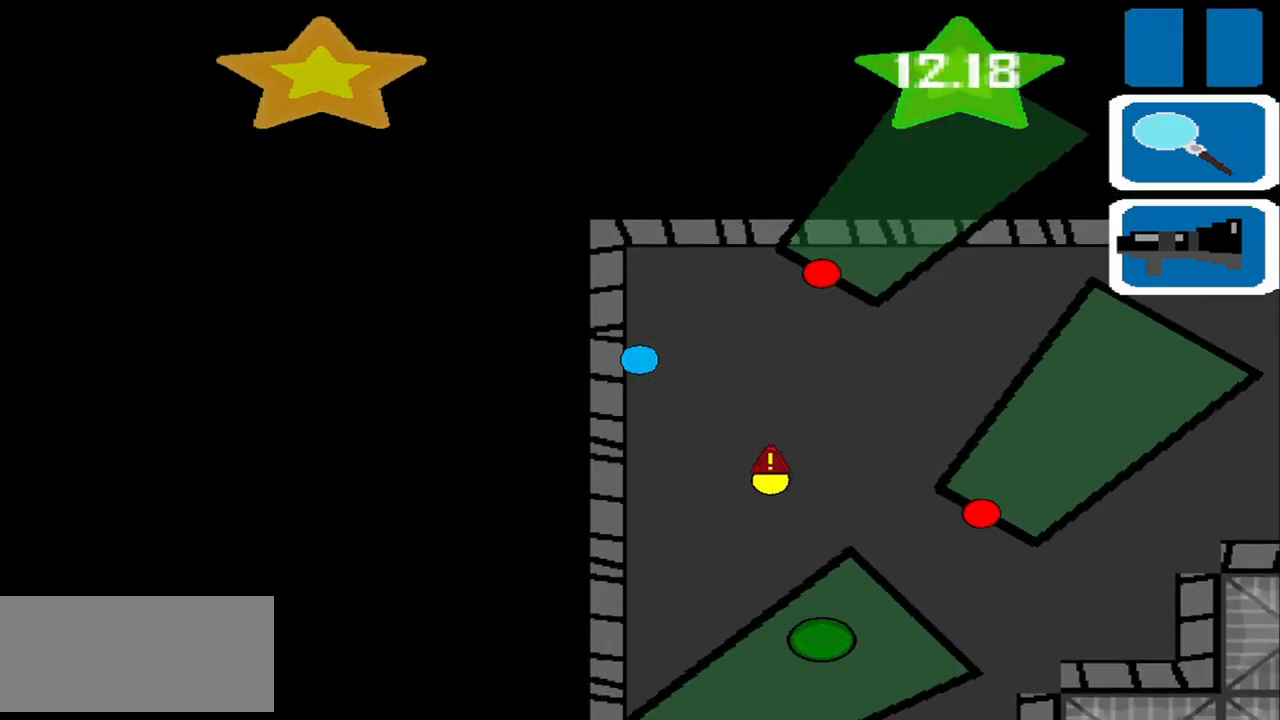
{"buttons": [], "left_stick": "up-right", "events": [[292, "left_stick", "up"], [458, "left_stick", "up-right"]]}
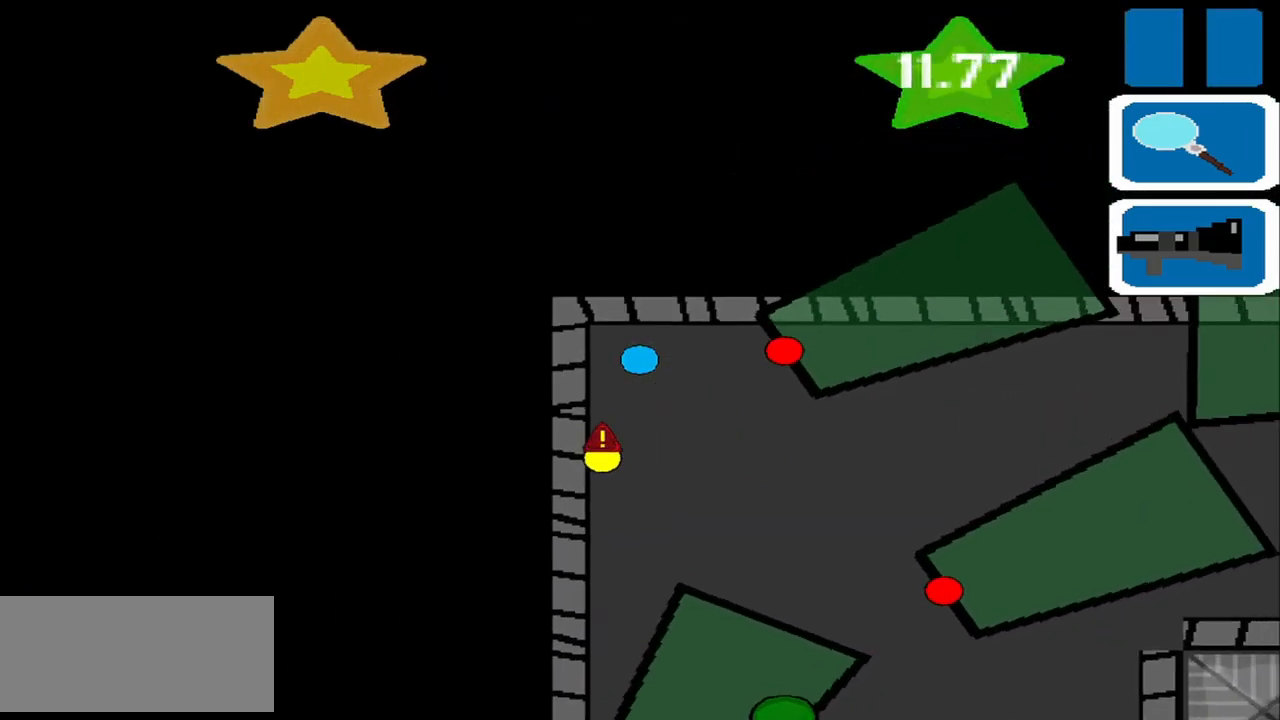
{"buttons": [], "left_stick": "down-right", "events": [[83, "left_stick", "down-right"], [167, "left_stick", "center"], [250, "left_stick", "down"], [333, "left_stick", "center"], [458, "left_stick", "down-right"]]}
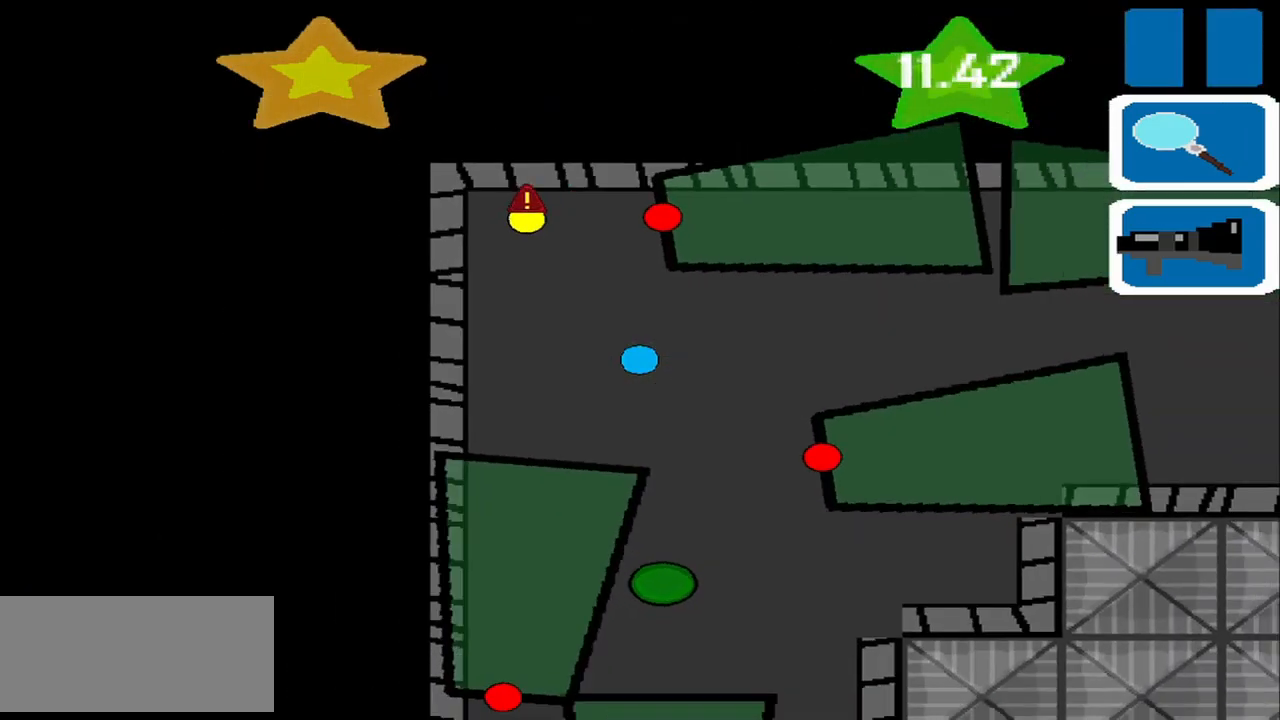
{"buttons": [], "left_stick": "down", "events": [[208, "left_stick", "center"], [375, "left_stick", "down"]]}
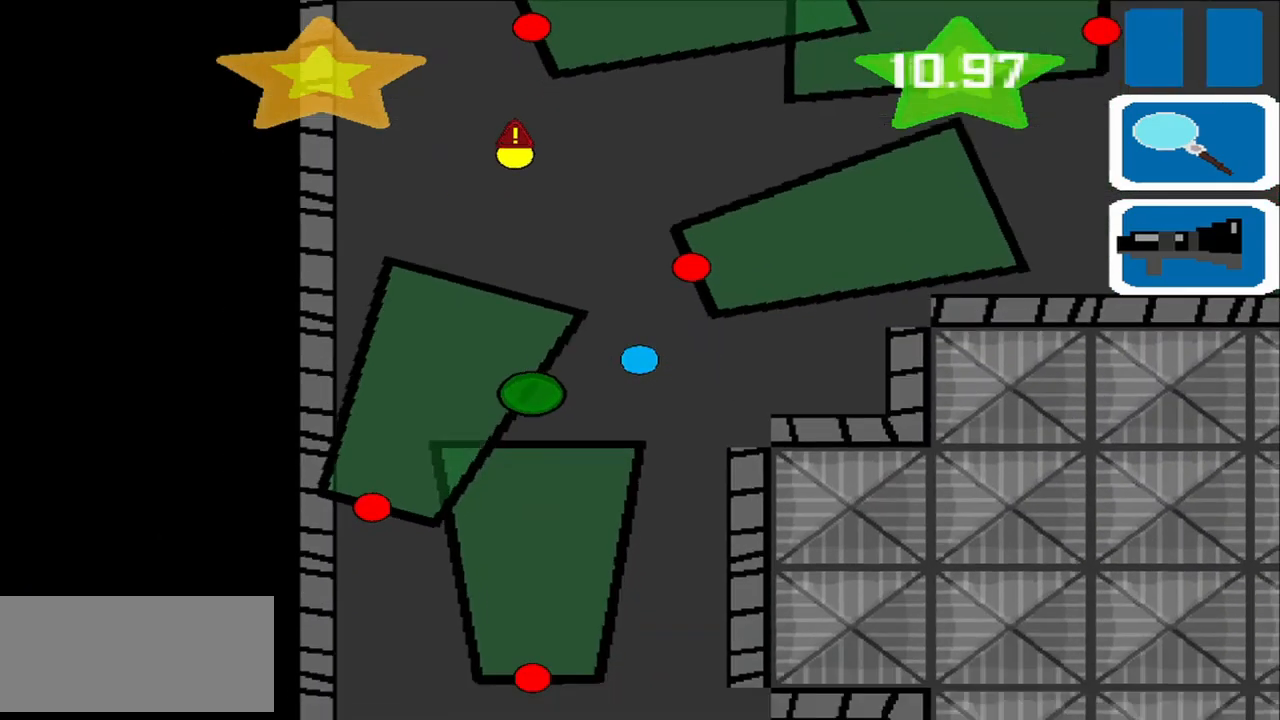
{"buttons": [], "left_stick": "center", "events": [[167, "left_stick", "down-right"], [333, "left_stick", "center"]]}
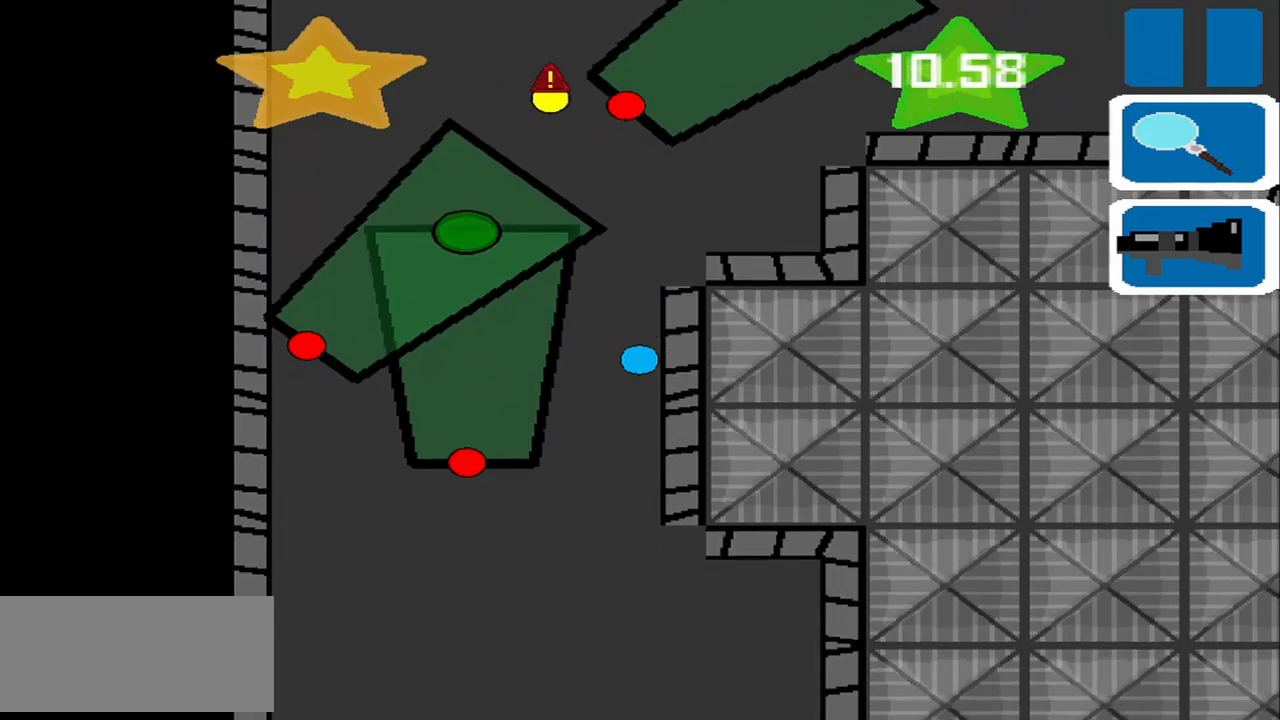
{"buttons": [], "left_stick": "center", "events": []}
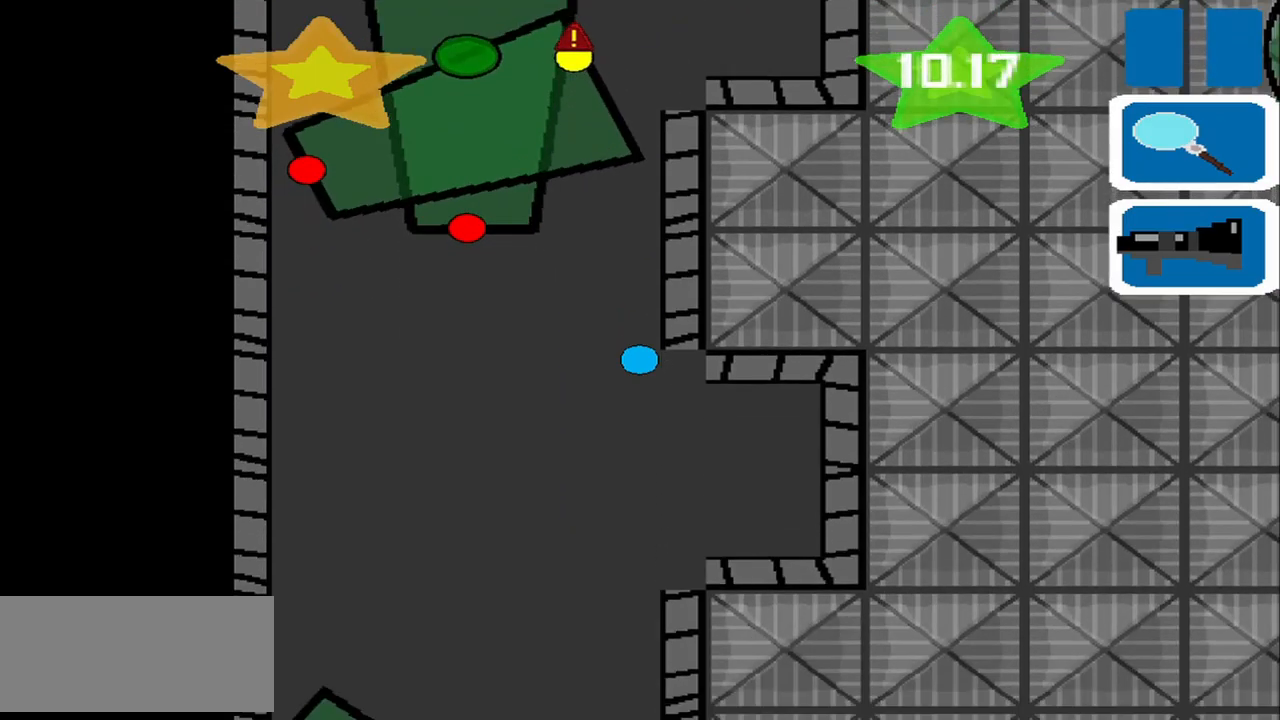
{"buttons": [], "left_stick": "center", "events": []}
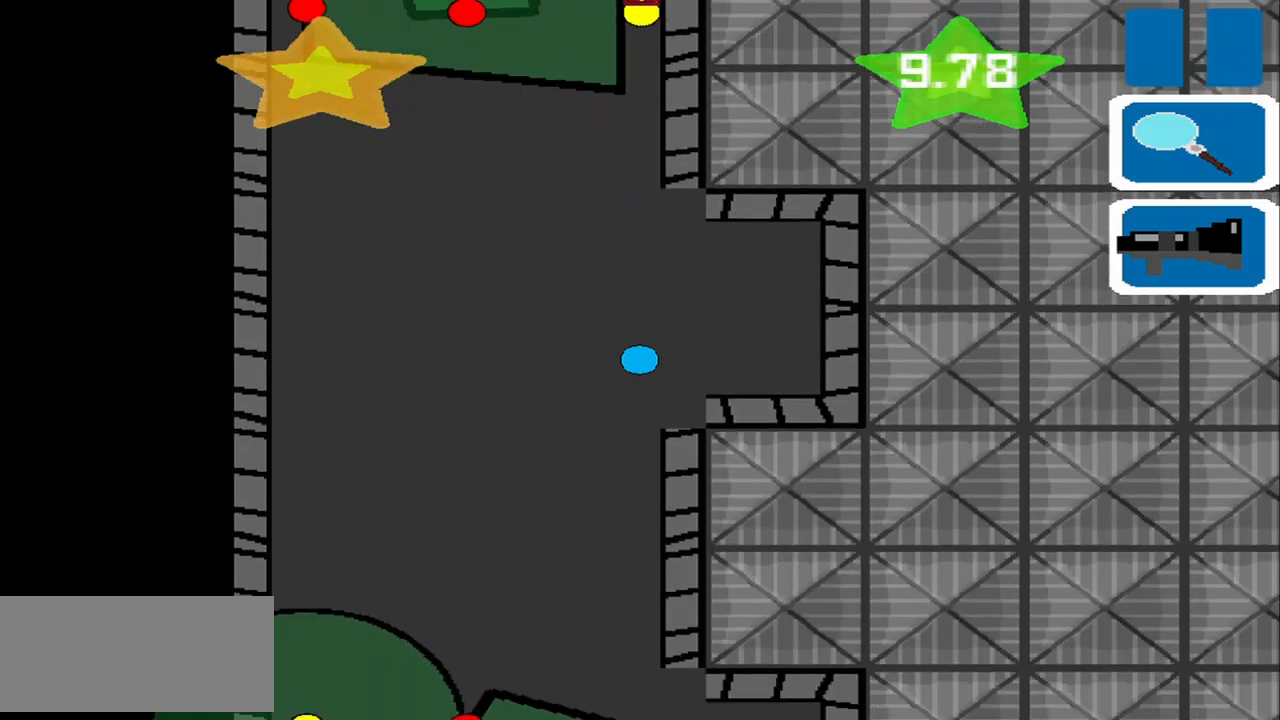
{"buttons": [], "left_stick": "center", "events": []}
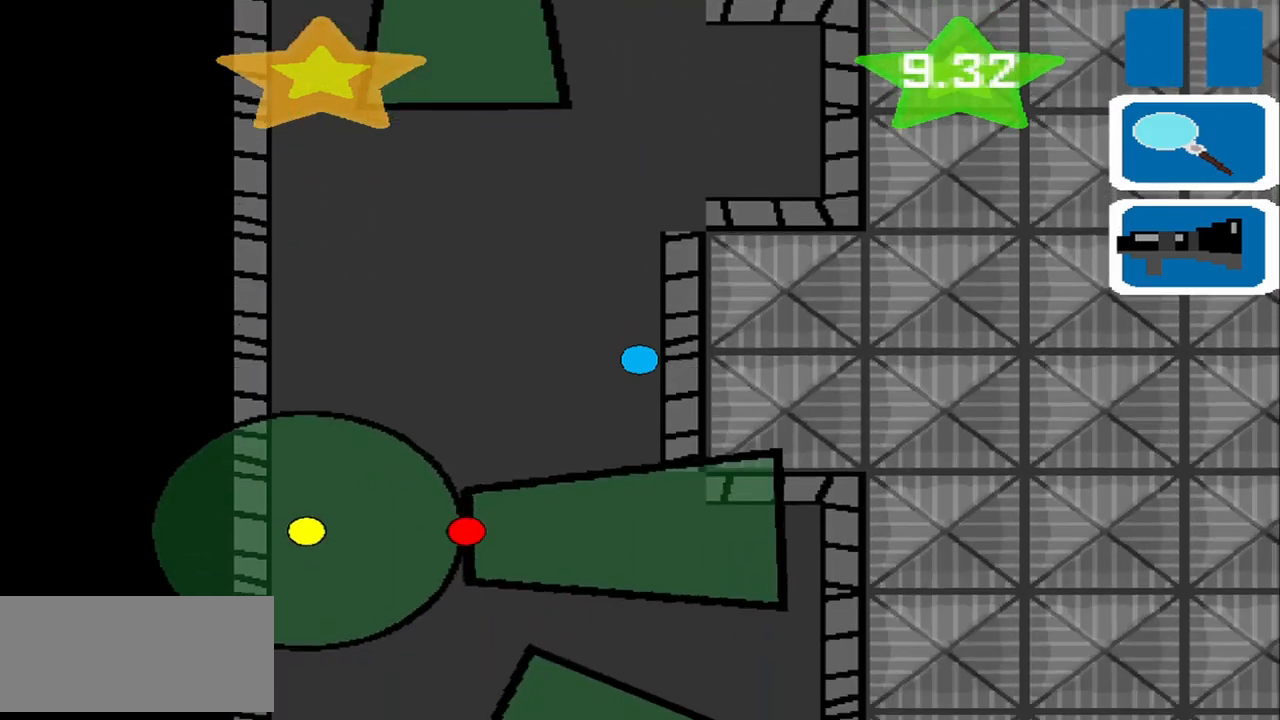
{"buttons": [], "left_stick": "left", "events": [[209, "left_stick", "up"], [459, "left_stick", "left"]]}
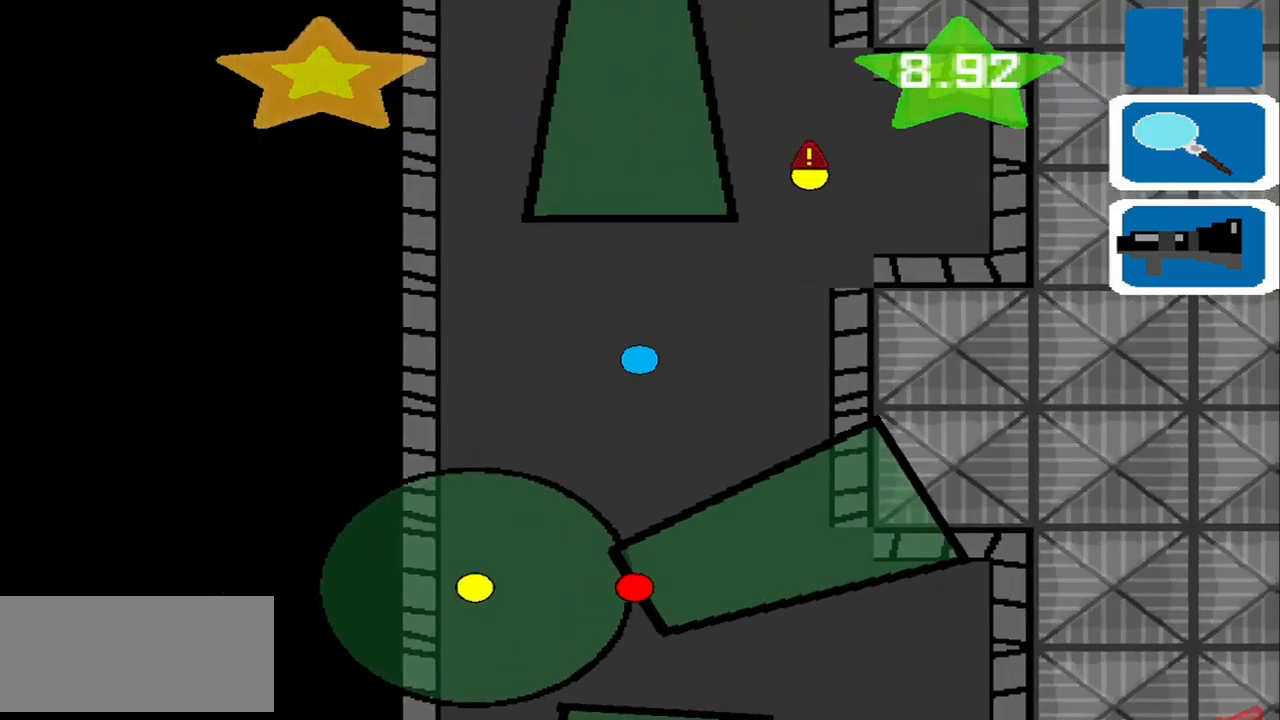
{"buttons": [], "left_stick": "center", "events": [[125, "left_stick", "center"], [209, "left_stick", "down-left"], [375, "left_stick", "center"]]}
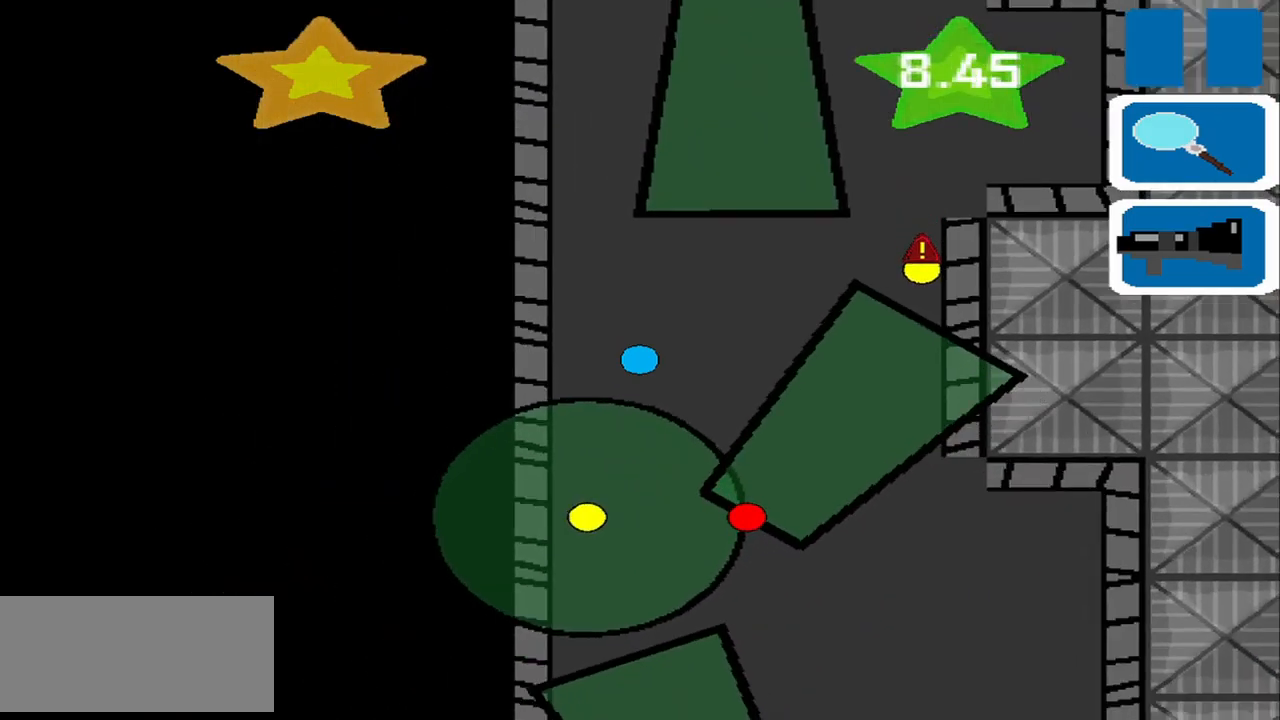
{"buttons": [], "left_stick": "center", "events": [[334, "left_stick", "left"], [417, "left_stick", "center"]]}
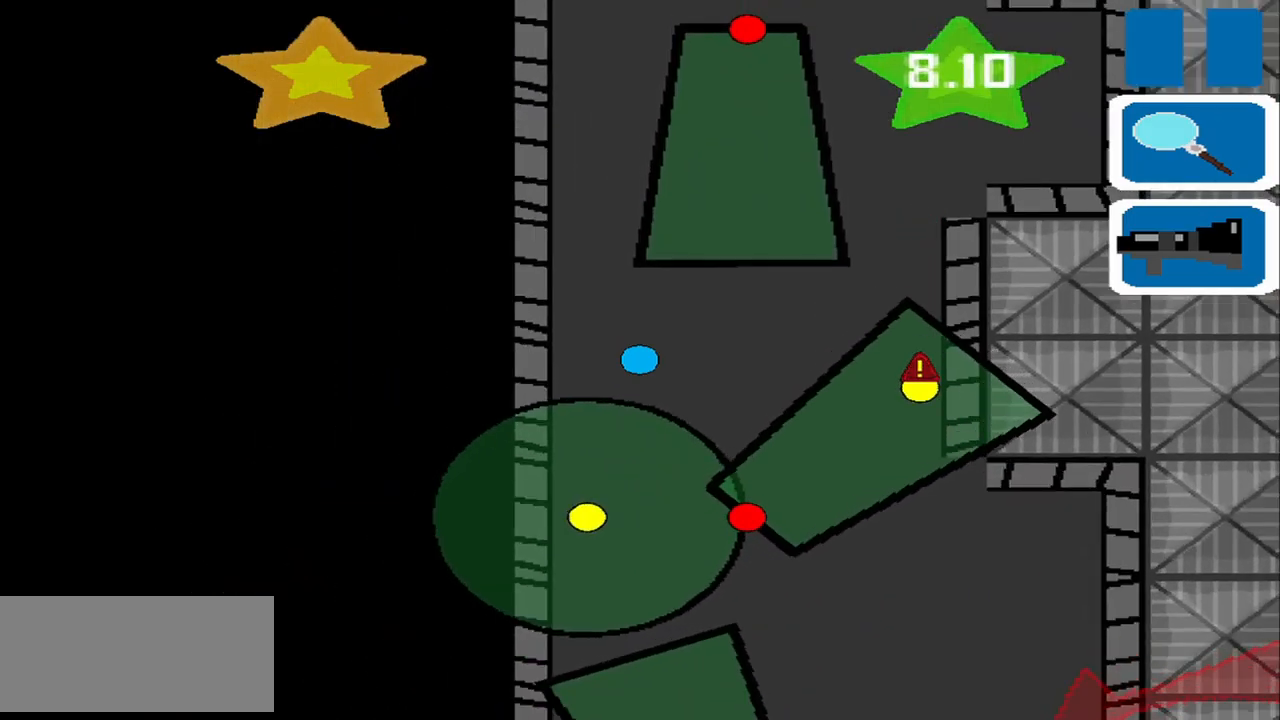
{"buttons": [], "left_stick": "up-left", "events": [[375, "left_stick", "up-left"]]}
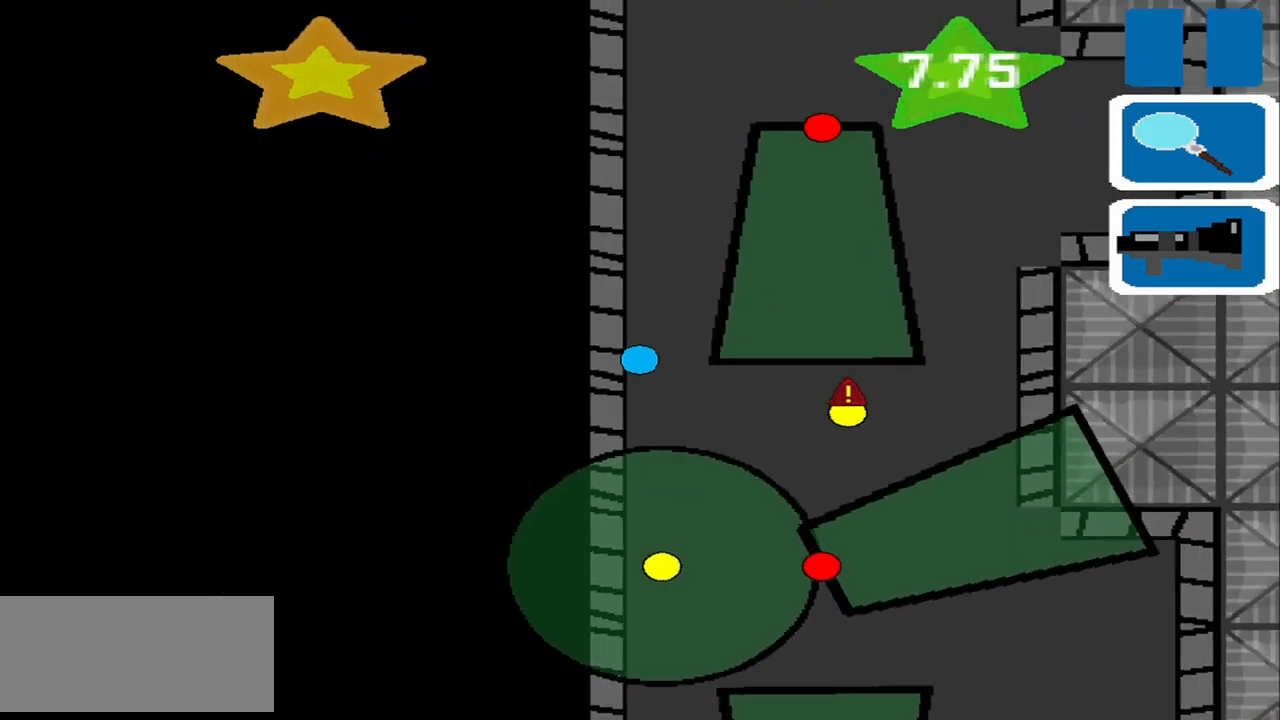
{"buttons": [], "left_stick": "up", "events": [[42, "left_stick", "center"], [292, "left_stick", "up"]]}
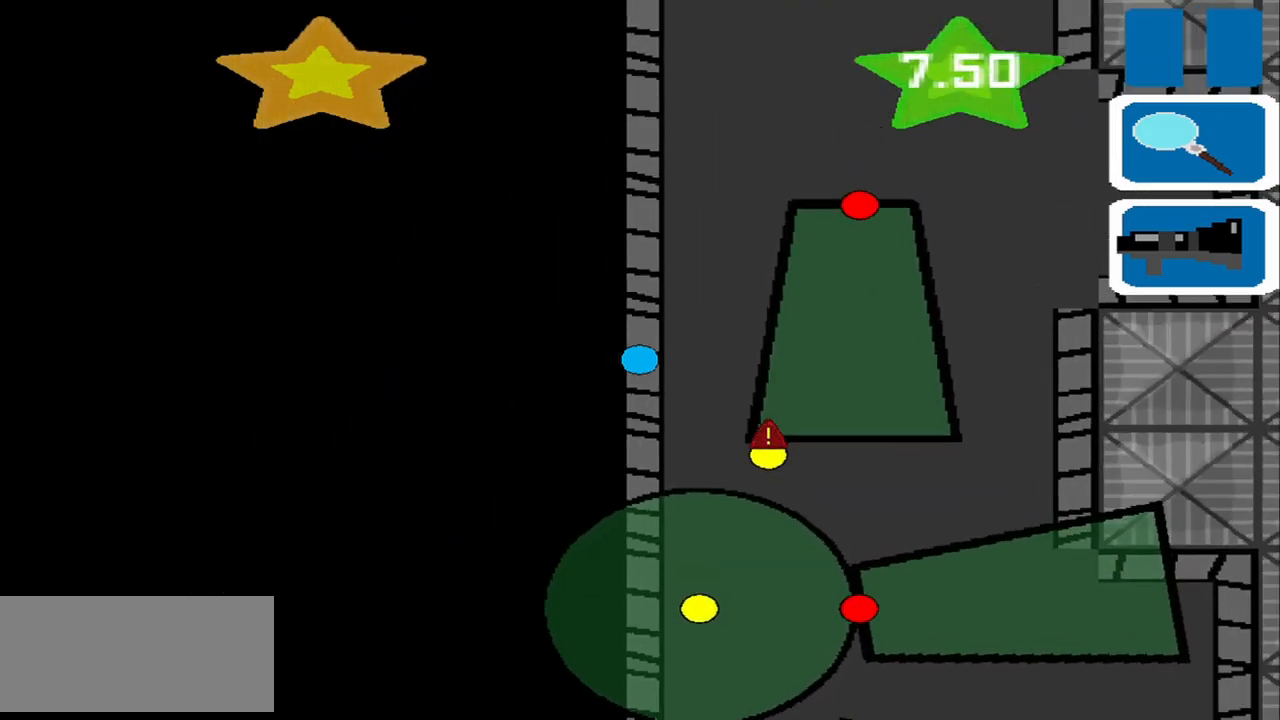
{"buttons": [], "left_stick": "up", "events": []}
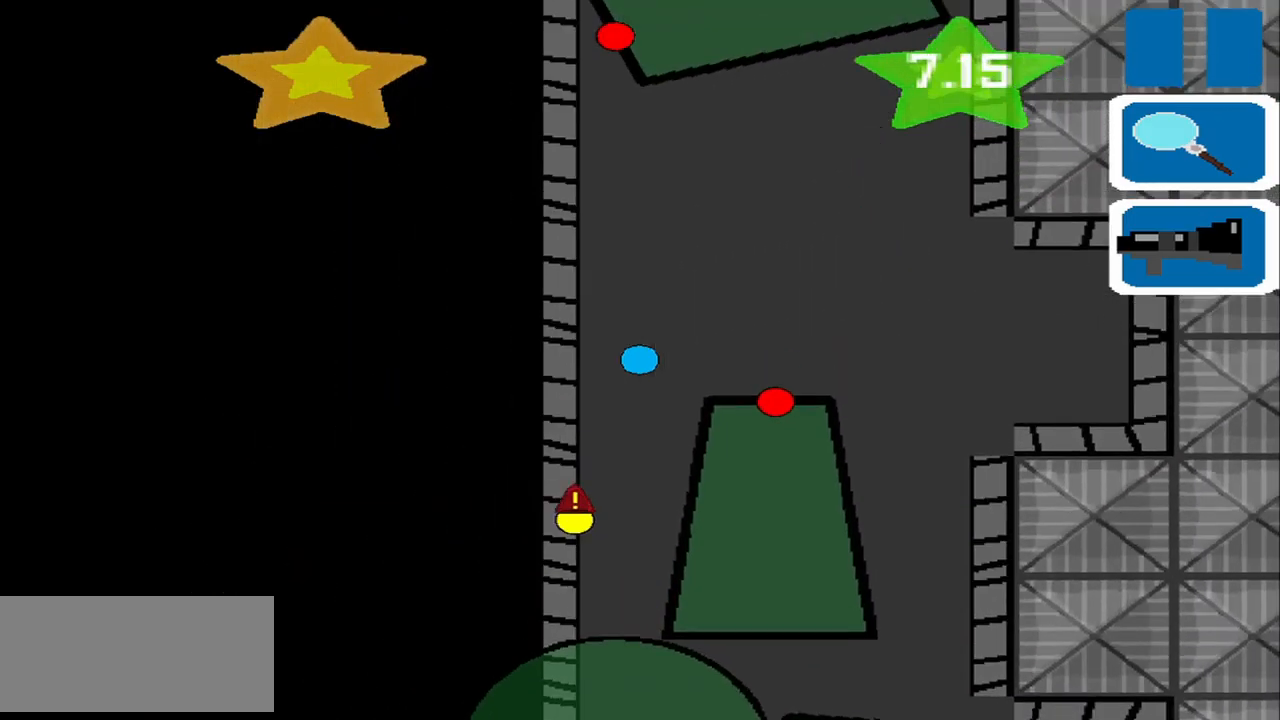
{"buttons": [], "left_stick": "down-right", "events": [[167, "left_stick", "up-right"], [292, "left_stick", "right"], [417, "left_stick", "down-right"]]}
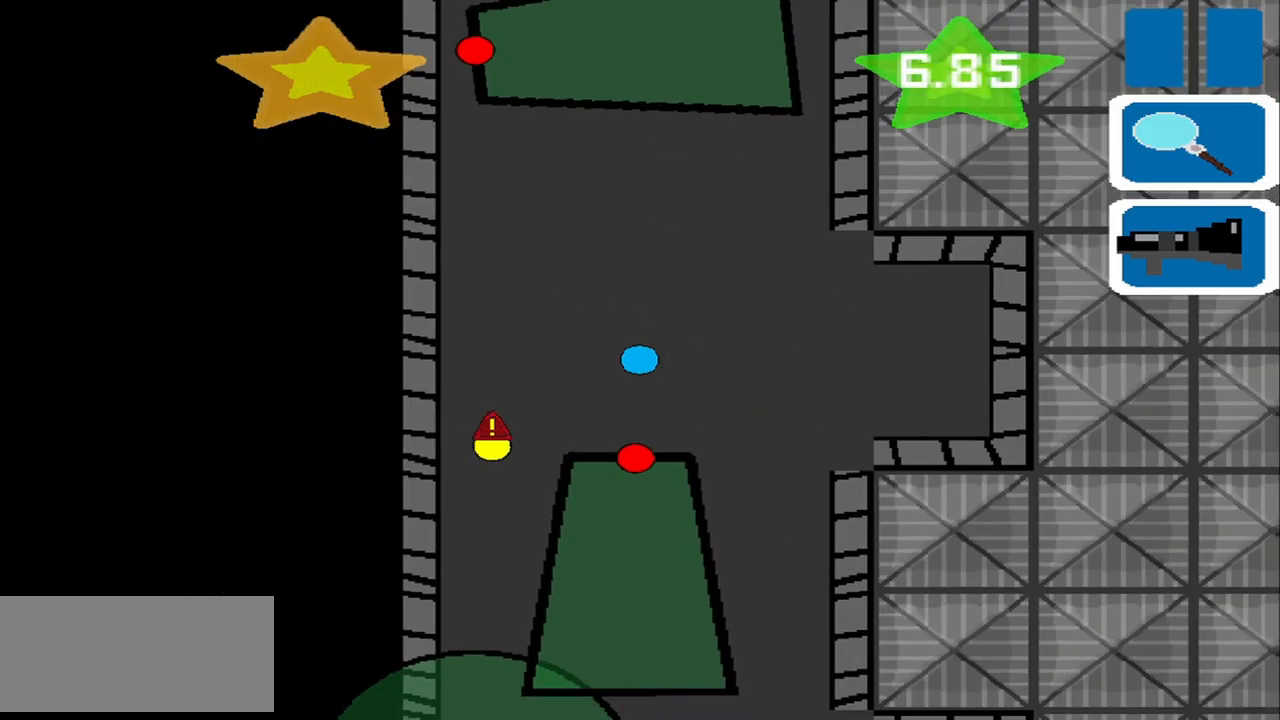
{"buttons": [], "left_stick": "center", "events": [[376, "left_stick", "center"]]}
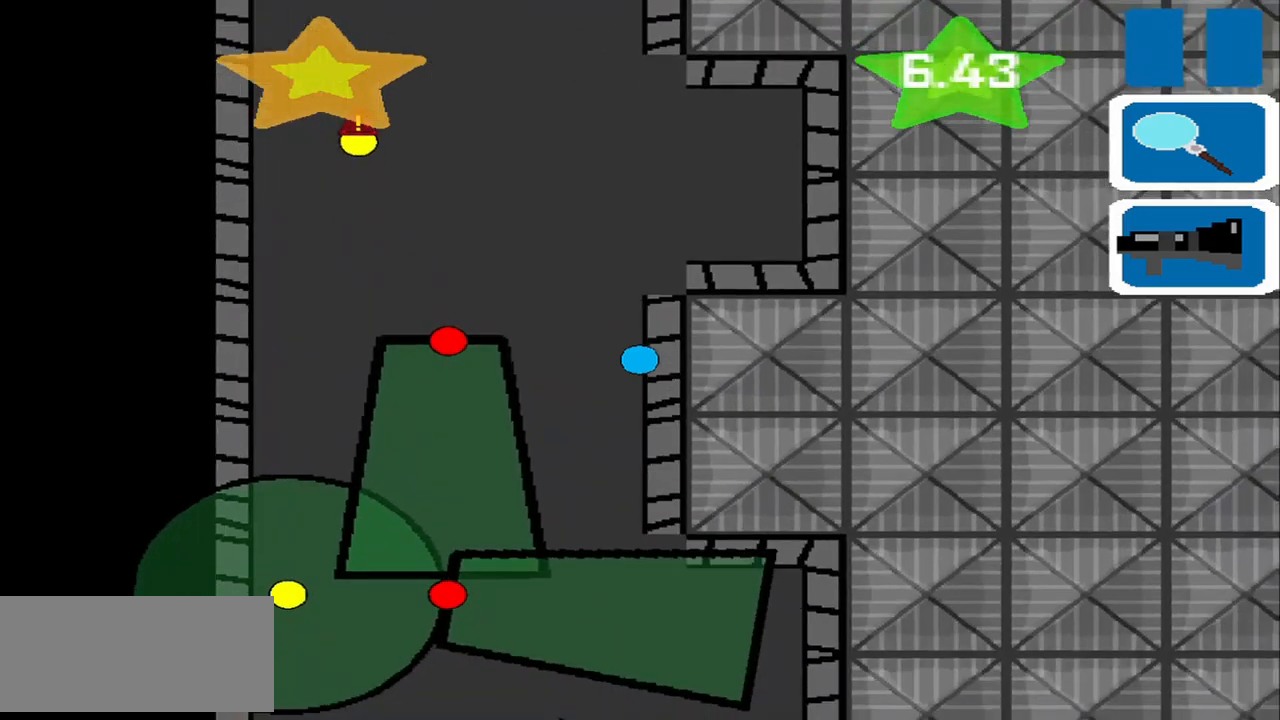
{"buttons": [], "left_stick": "center", "events": [[42, "left_stick", "down"], [209, "left_stick", "center"], [292, "left_stick", "up"], [459, "left_stick", "center"]]}
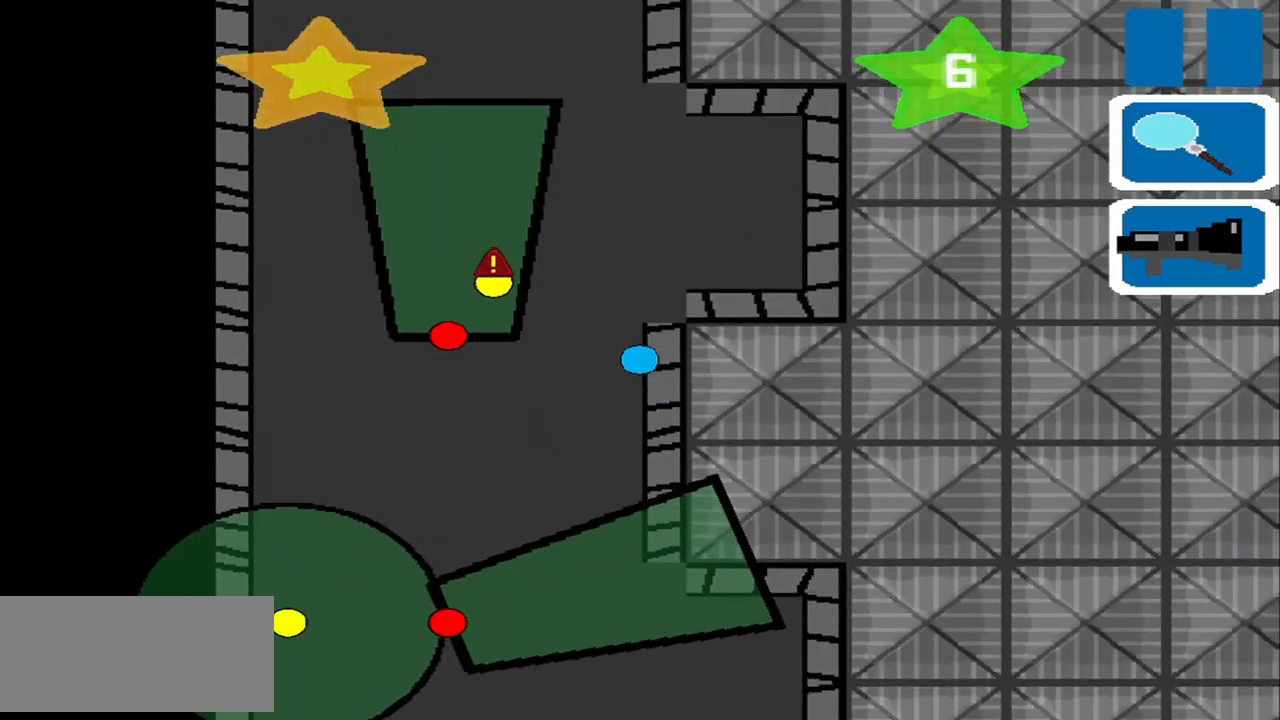
{"buttons": [], "left_stick": "center", "events": [[292, "left_stick", "down-right"], [459, "left_stick", "center"]]}
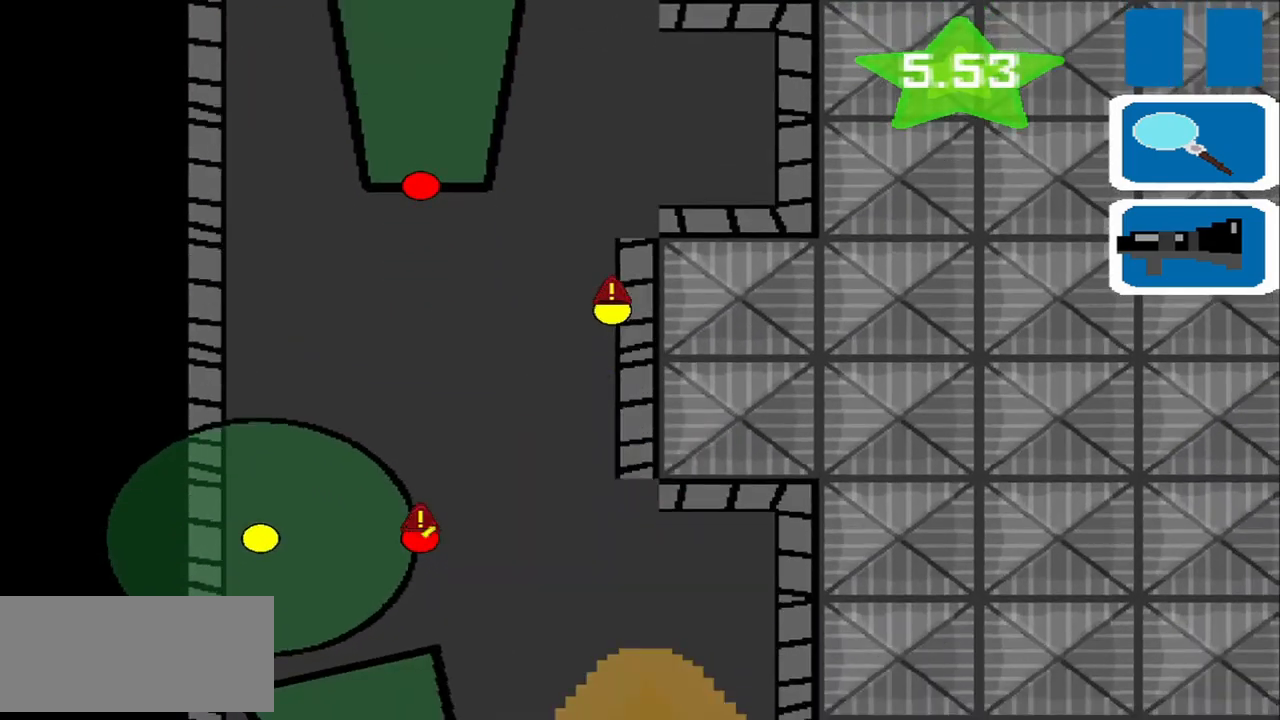
{"buttons": [], "left_stick": "center", "events": []}
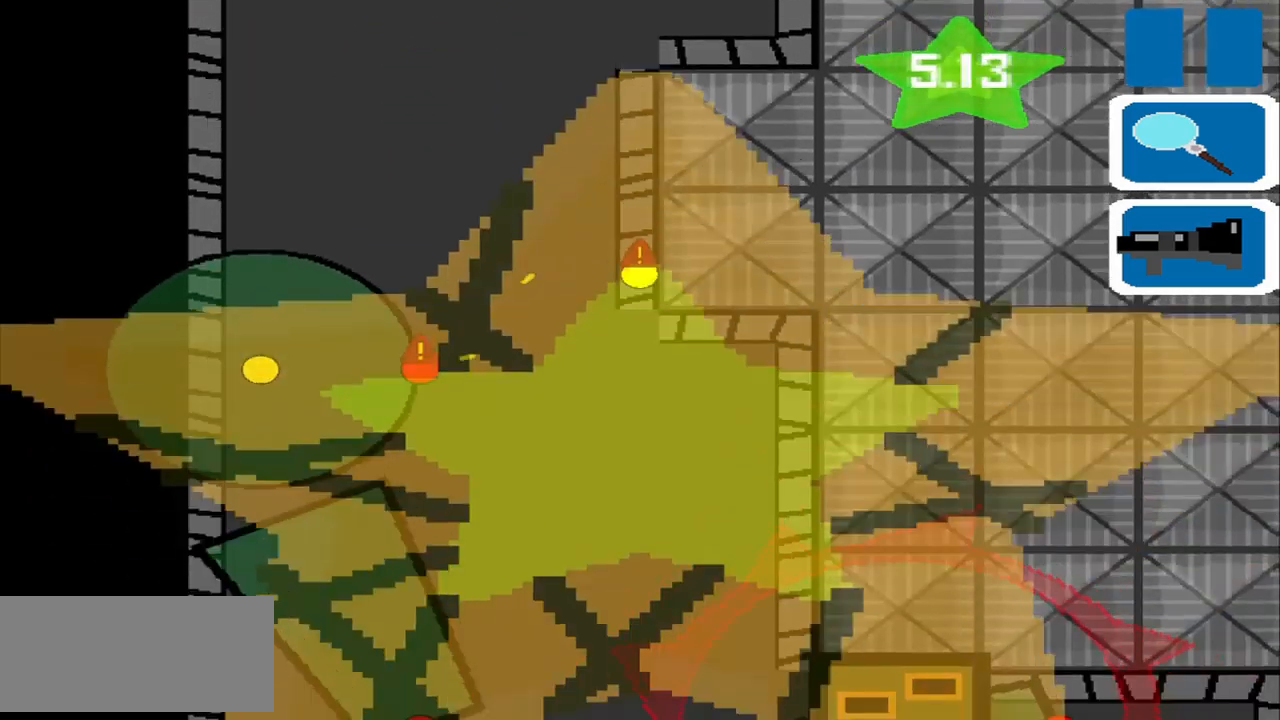
{"buttons": [], "left_stick": "center", "events": []}
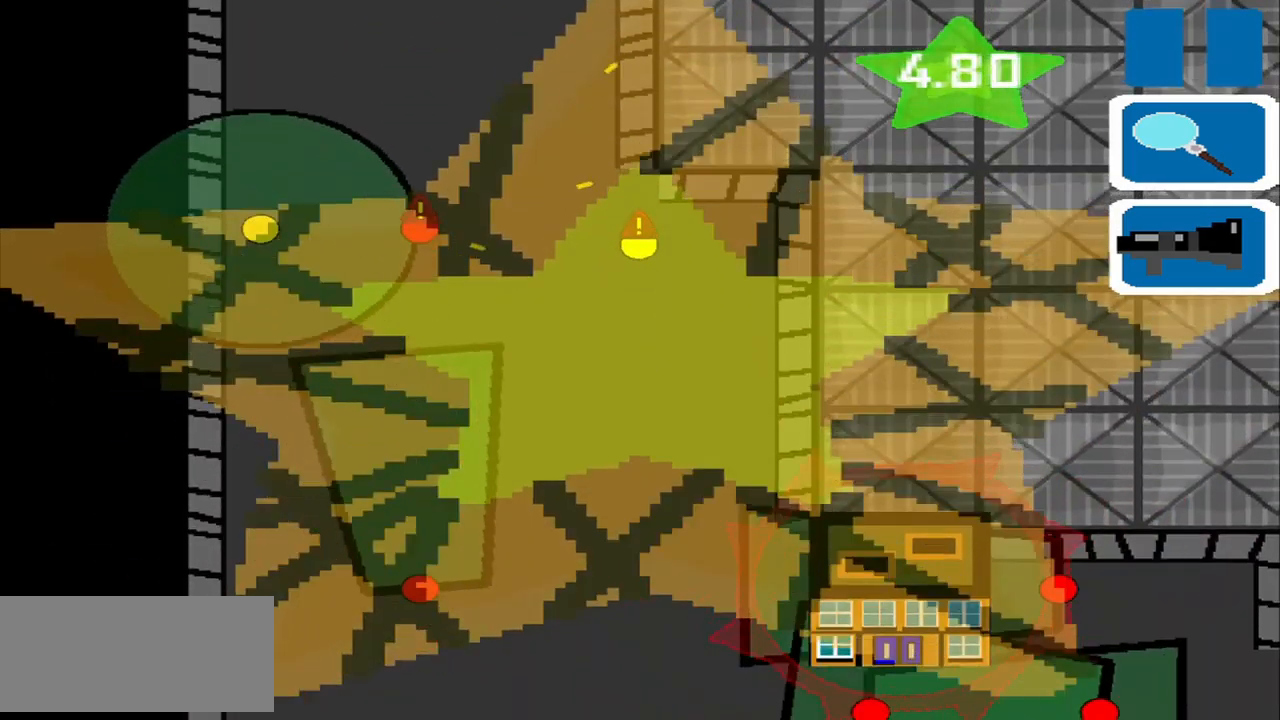
{"buttons": [], "left_stick": "center", "events": []}
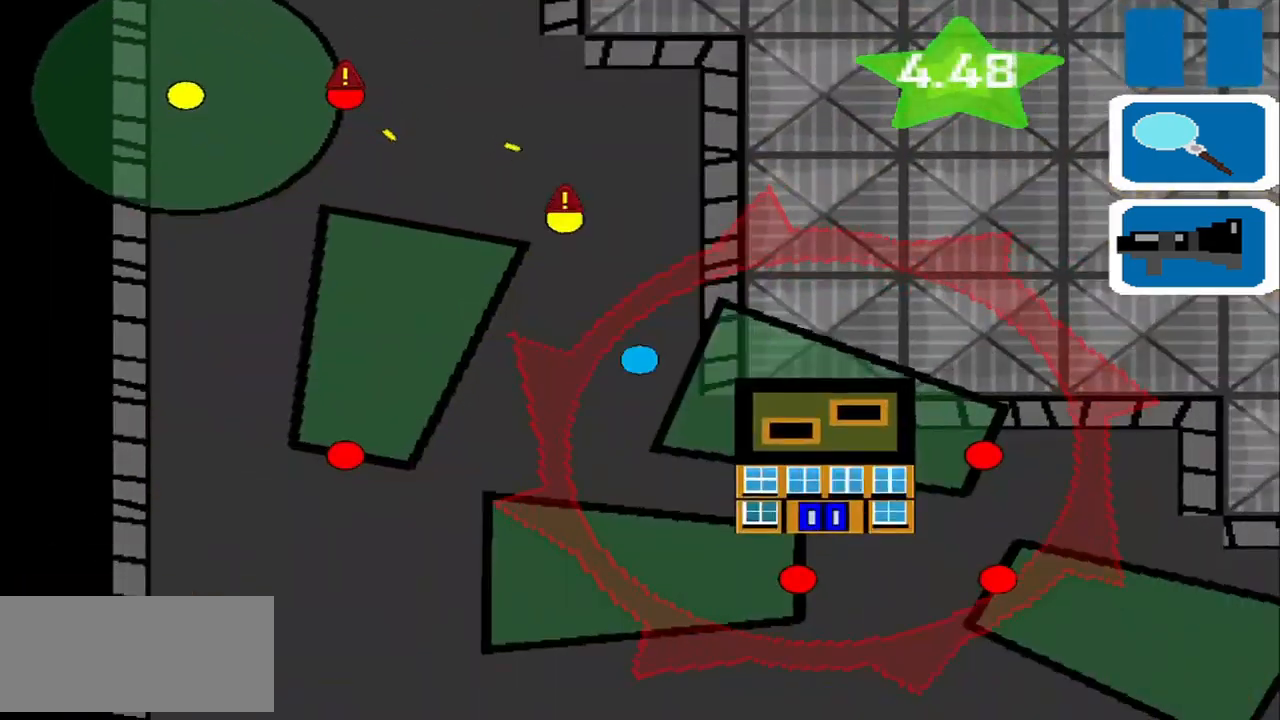
{"buttons": [], "left_stick": "down-right", "events": [[42, "left_stick", "down-left"], [209, "left_stick", "center"], [334, "left_stick", "down-right"]]}